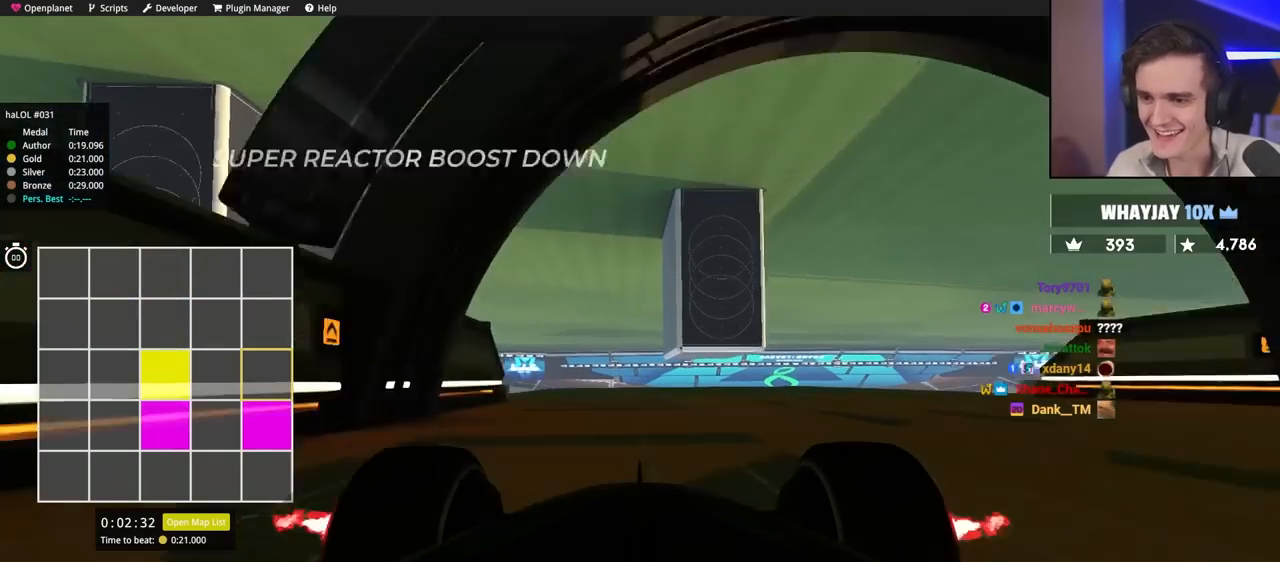
Gameplay with keyboard; each line is a JSON object with the keys held at the frame after it. "events" lists presses ("down") and releases ("up") of "brake", "down", "left", "right" and "up" between this image and that frame as [ms after this image, input, new state], when the widget could be followed in between. No other keys are recorded. Mouse input is not recorded. Key names are as the overlay labels them; some are game actions (e.g. jump) rather than physical keys.
{"keys": ["up"], "events": []}
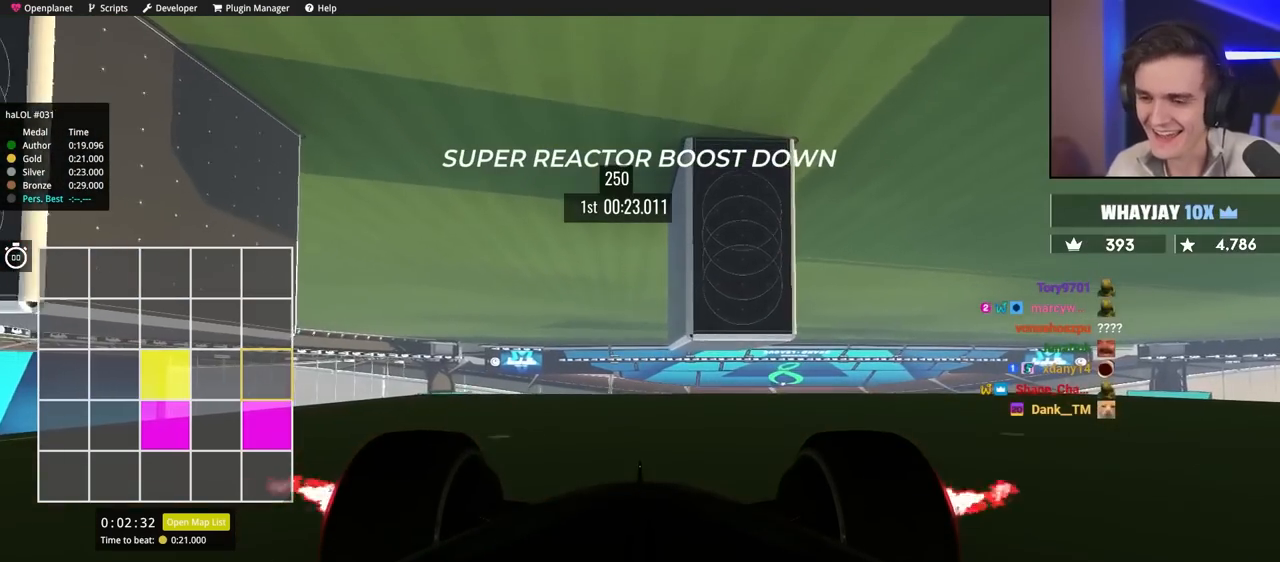
{"keys": ["up"], "events": []}
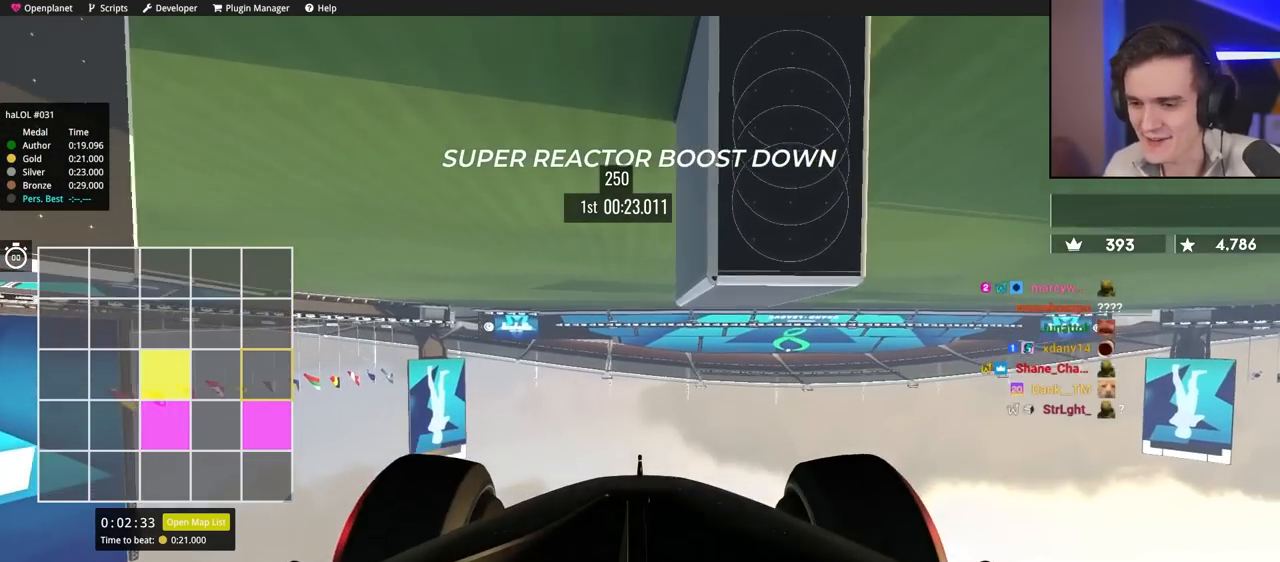
{"keys": ["up"], "events": []}
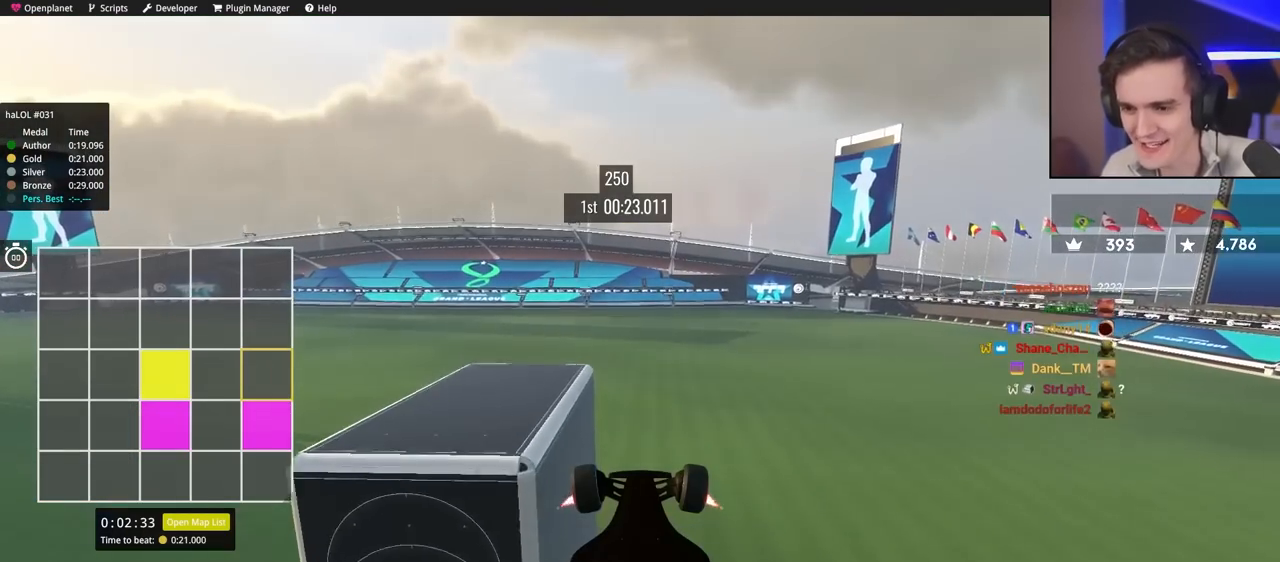
{"keys": ["right", "up"], "events": [[467, "right", "down"]]}
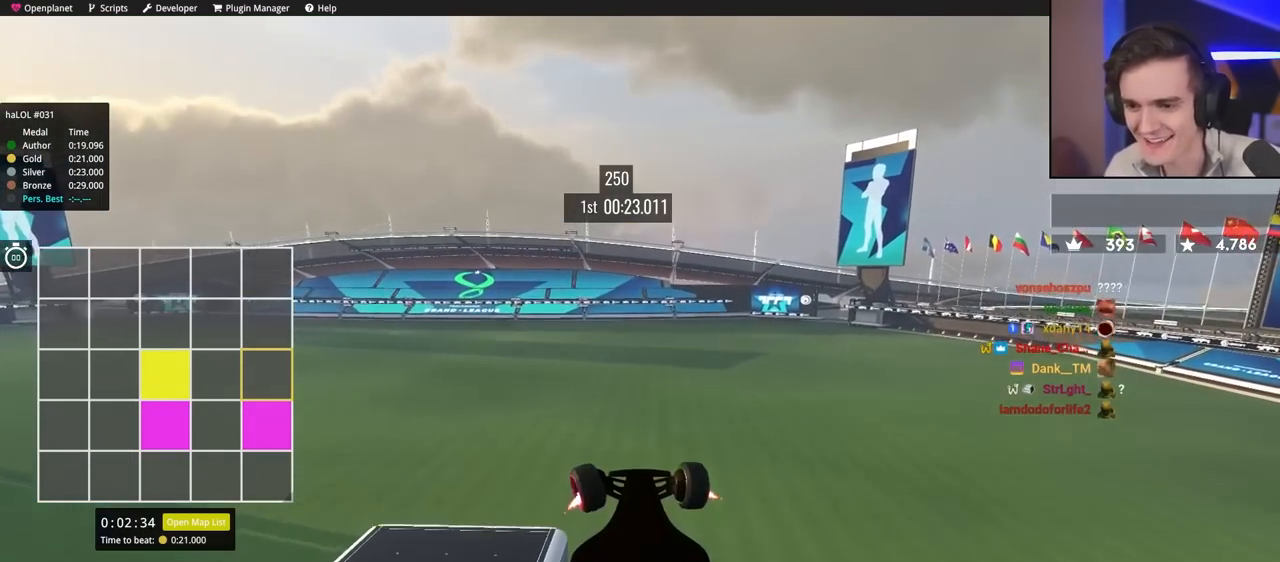
{"keys": ["right", "up"], "events": []}
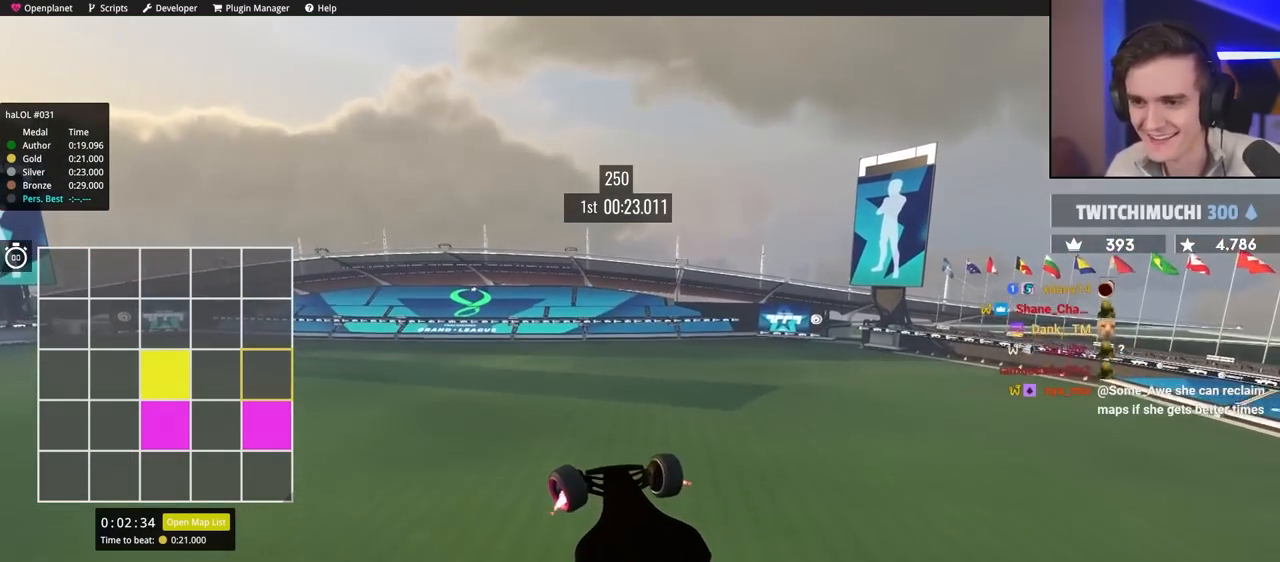
{"keys": [], "events": [[367, "up", "up"], [400, "right", "up"]]}
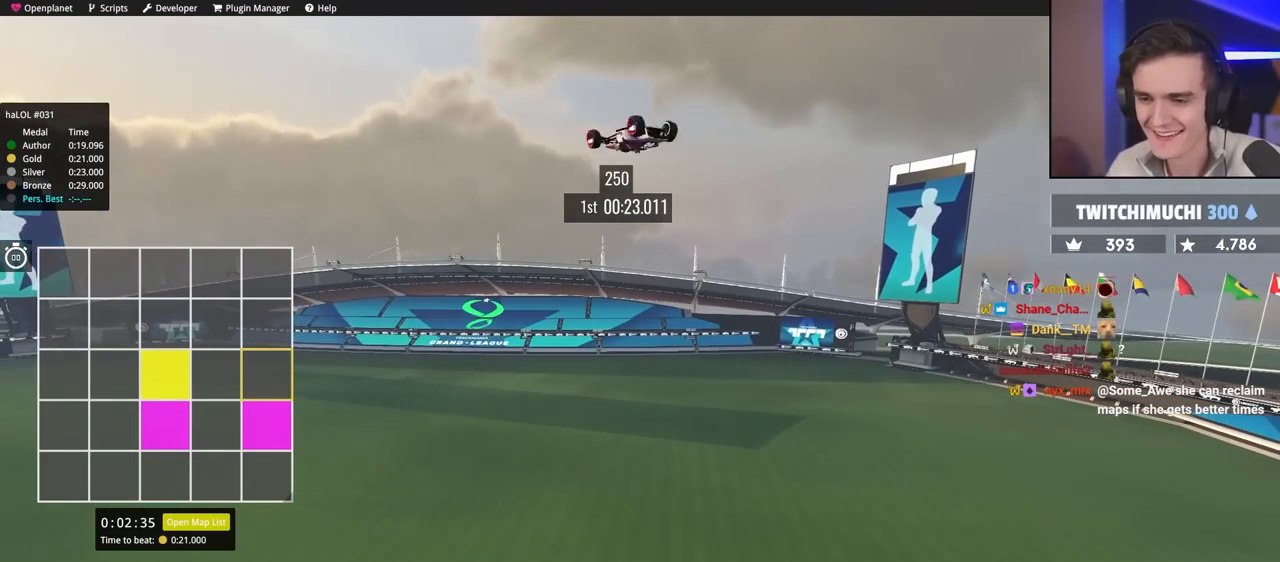
{"keys": [], "events": []}
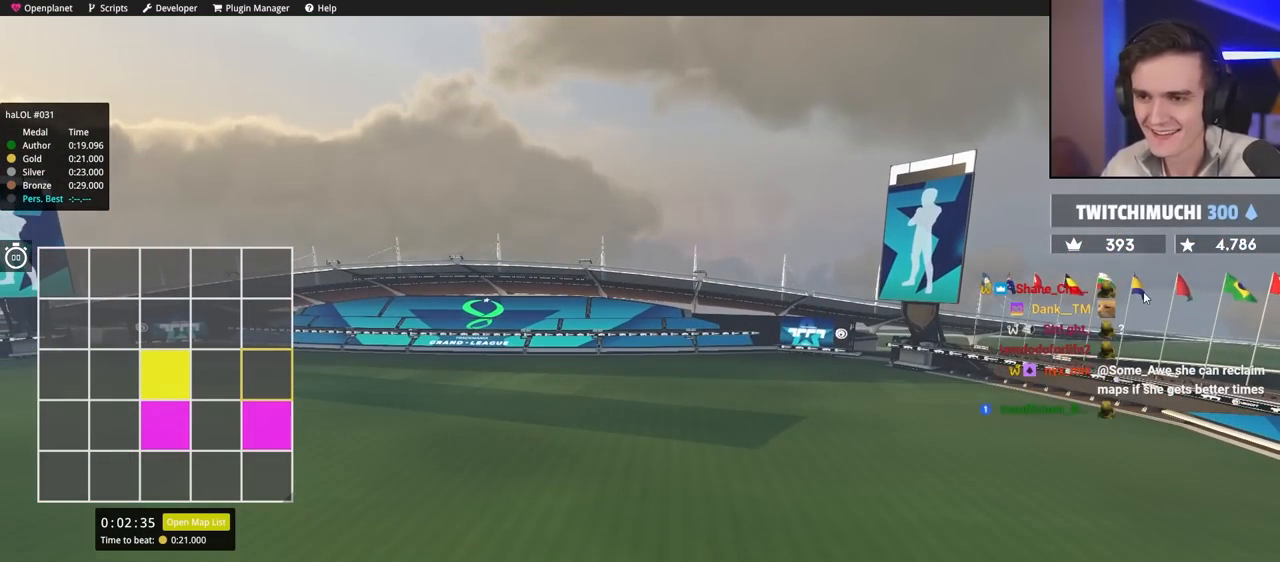
{"keys": ["down"], "events": [[100, "down", "down"], [150, "left", "down"], [250, "left", "up"]]}
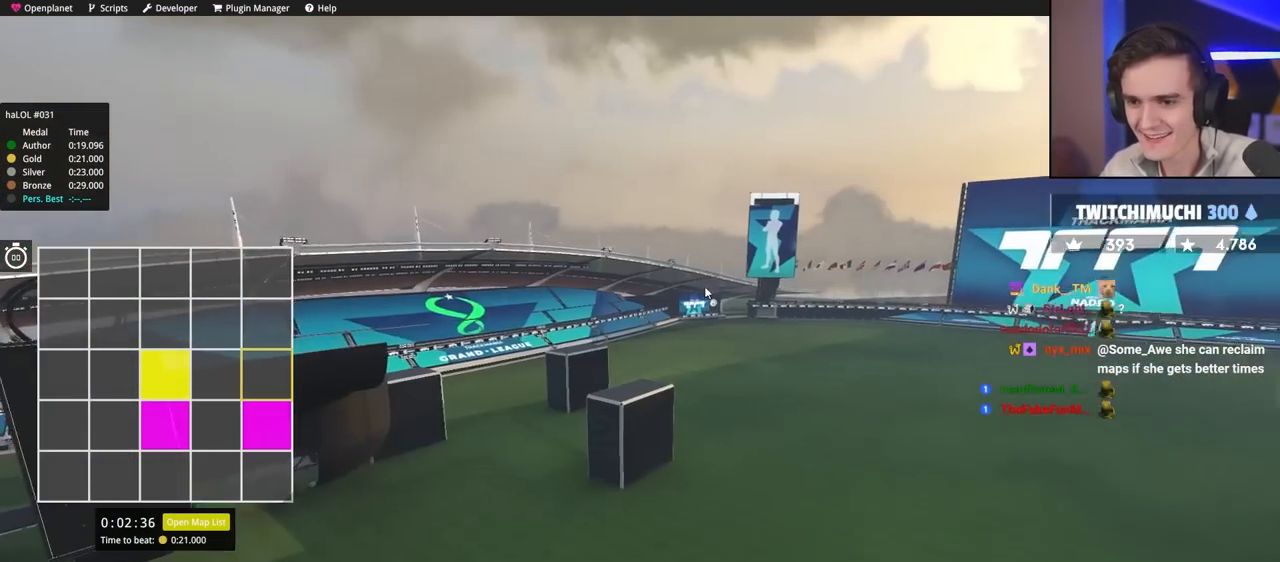
{"keys": ["left", "up"], "events": [[133, "left", "down"], [317, "down", "up"], [450, "up", "down"]]}
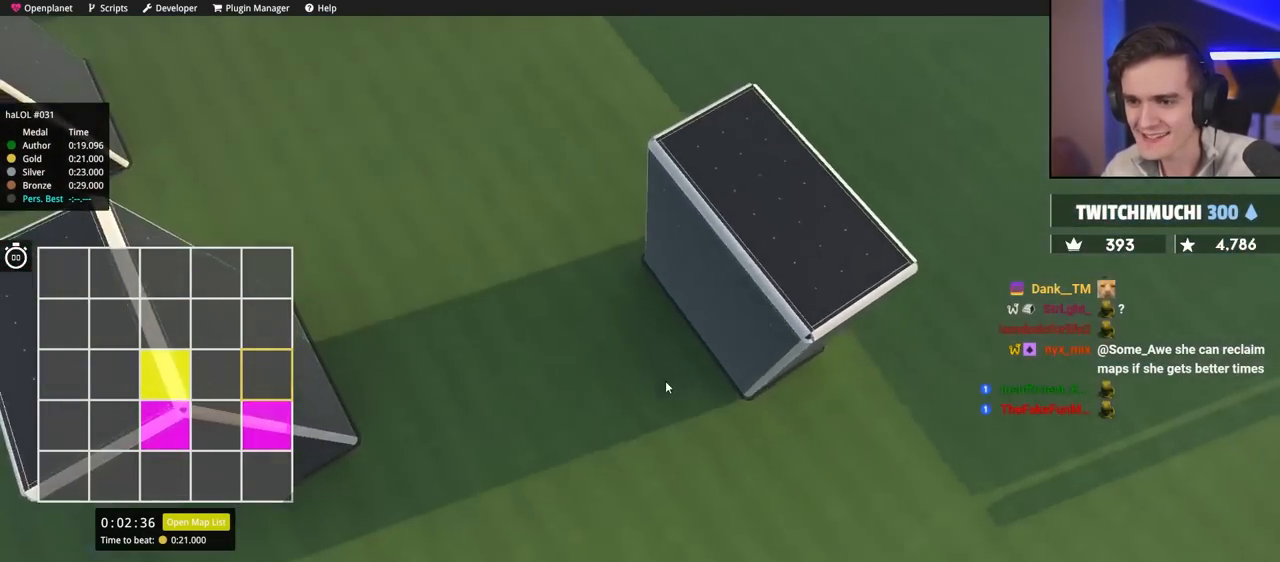
{"keys": ["up"], "events": [[350, "left", "up"]]}
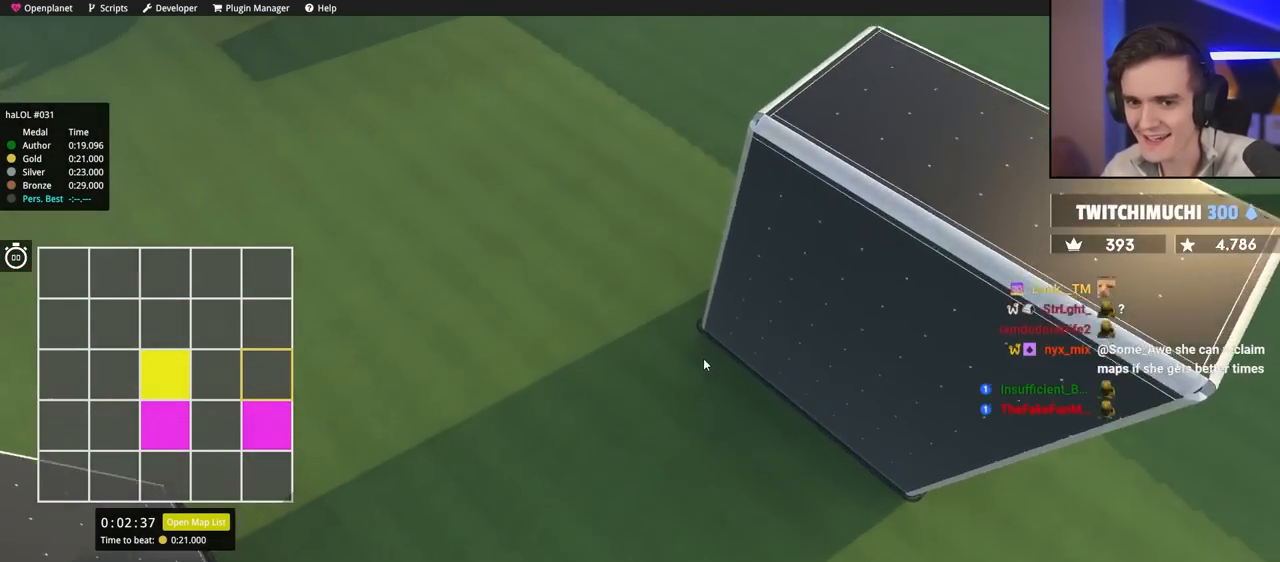
{"keys": ["up"], "events": []}
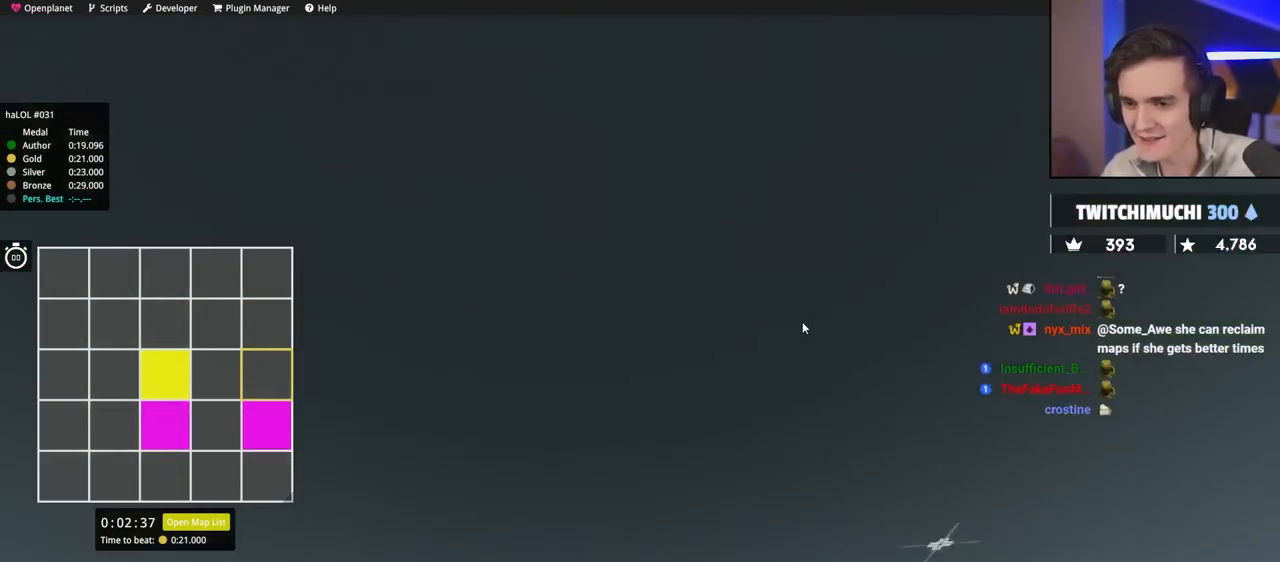
{"keys": ["left"], "events": [[50, "up", "up"], [133, "up", "down"], [183, "left", "down"], [467, "up", "up"]]}
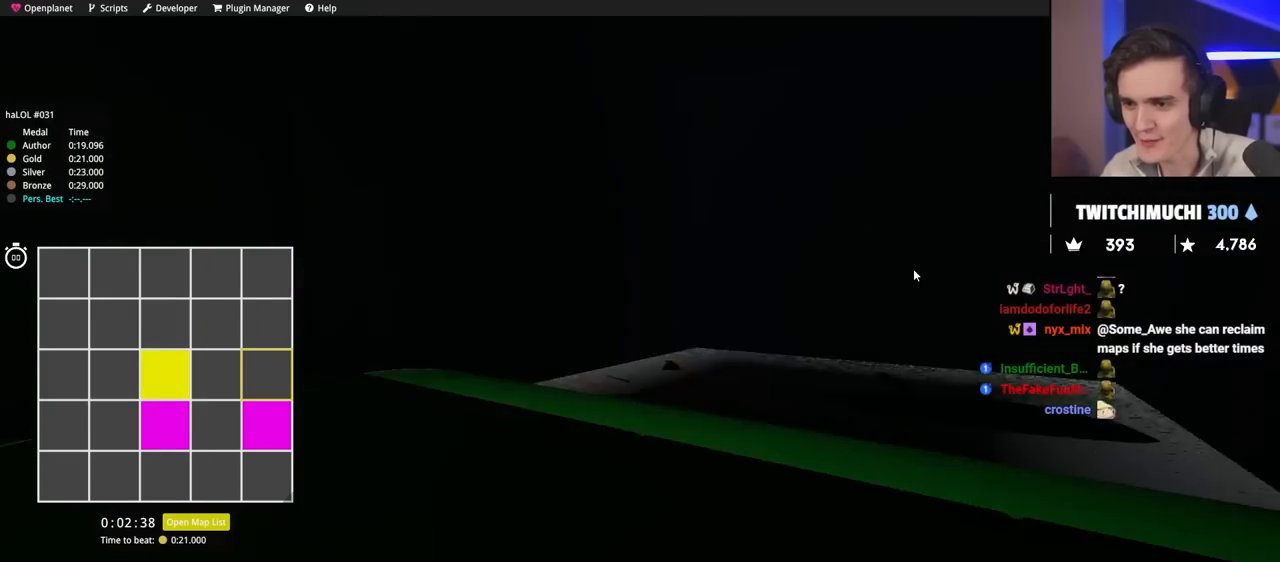
{"keys": ["down", "left"], "events": [[150, "down", "down"]]}
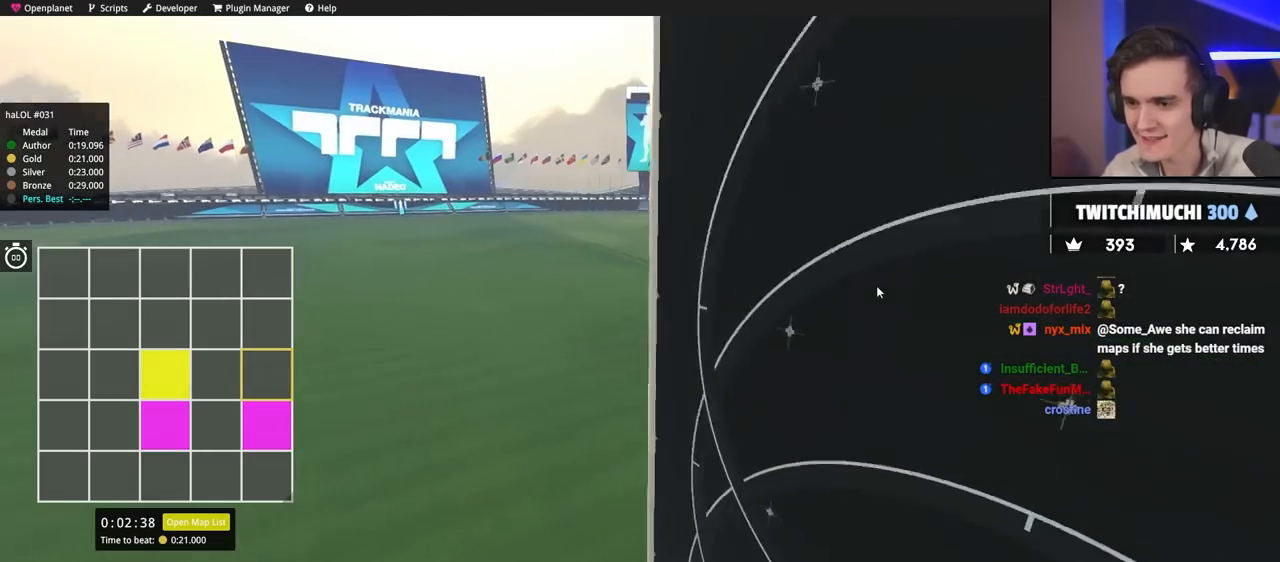
{"keys": ["left"], "events": [[500, "down", "up"]]}
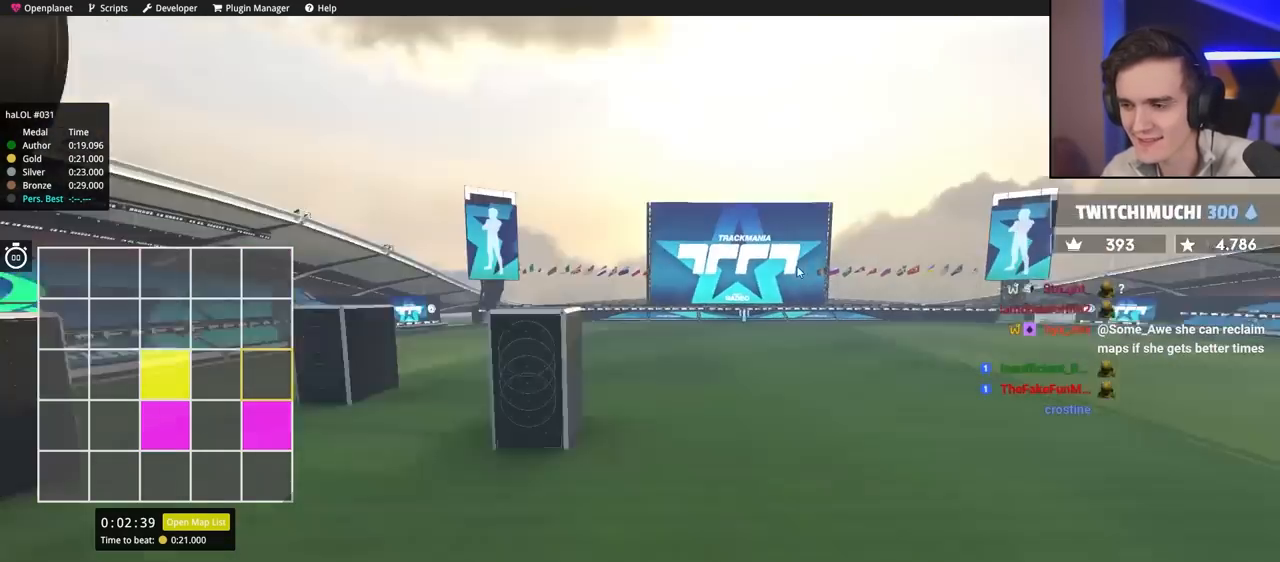
{"keys": ["left", "up"], "events": [[150, "up", "down"]]}
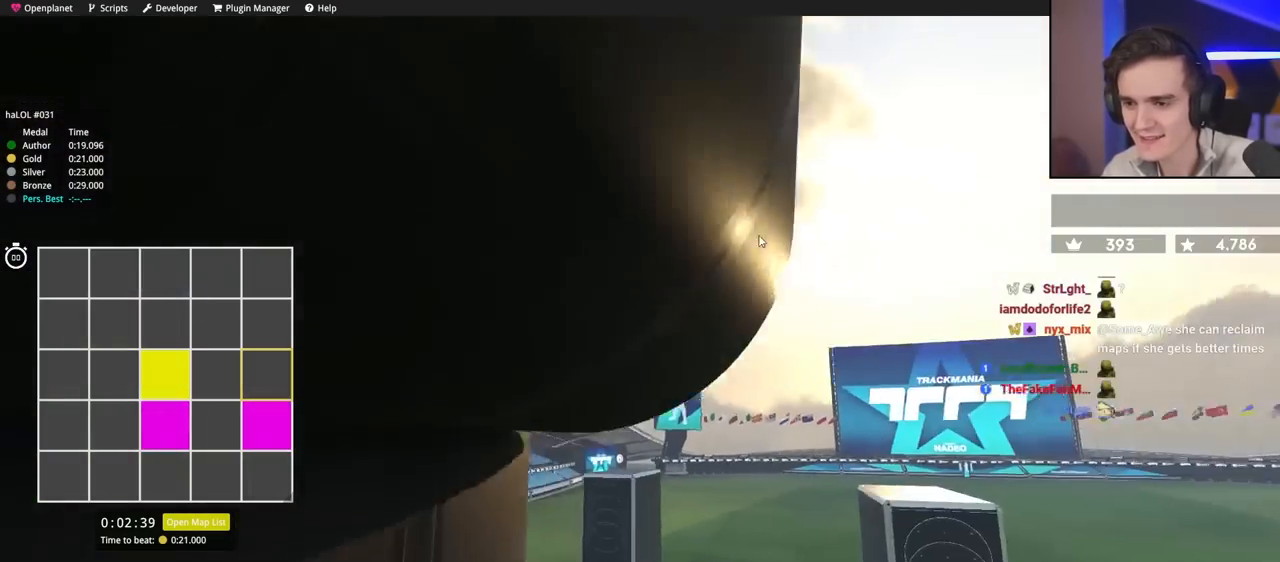
{"keys": ["down", "left"], "events": [[300, "up", "up"], [383, "down", "down"]]}
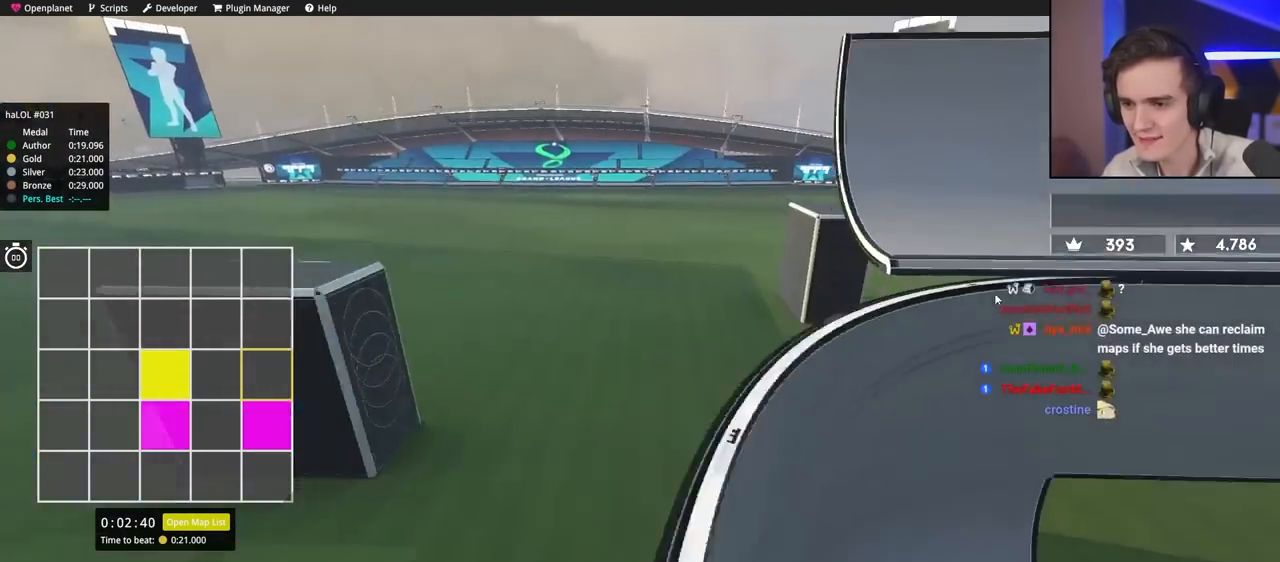
{"keys": ["down", "right"], "events": [[83, "left", "up"], [167, "right", "down"]]}
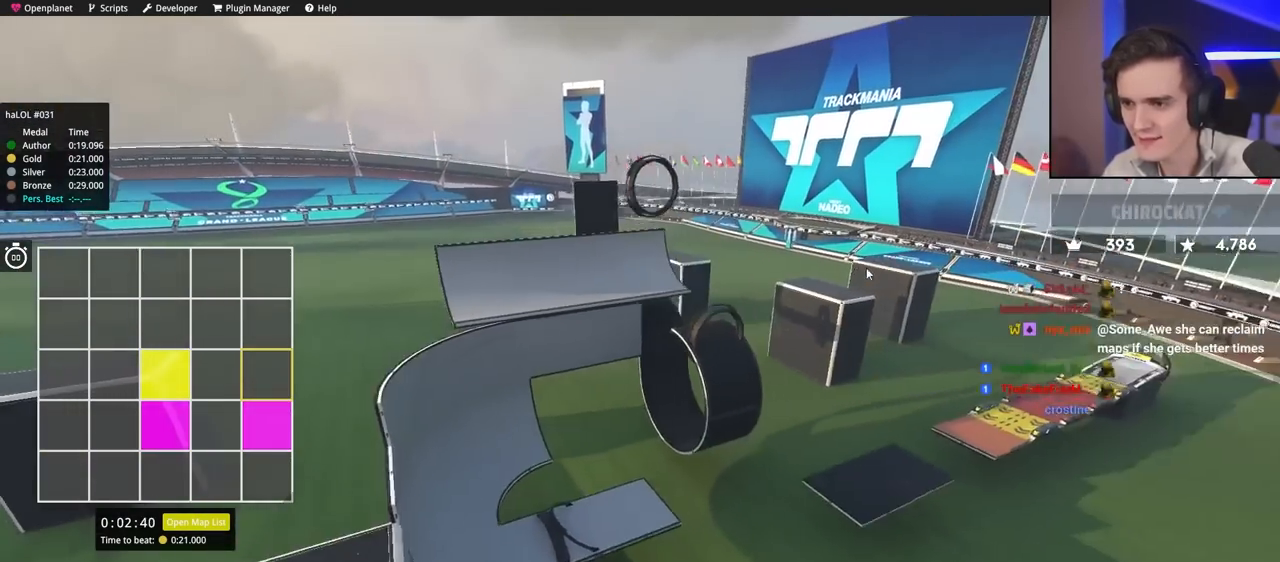
{"keys": ["left", "up"], "events": [[133, "down", "up"], [283, "up", "down"], [333, "right", "up"], [383, "left", "down"]]}
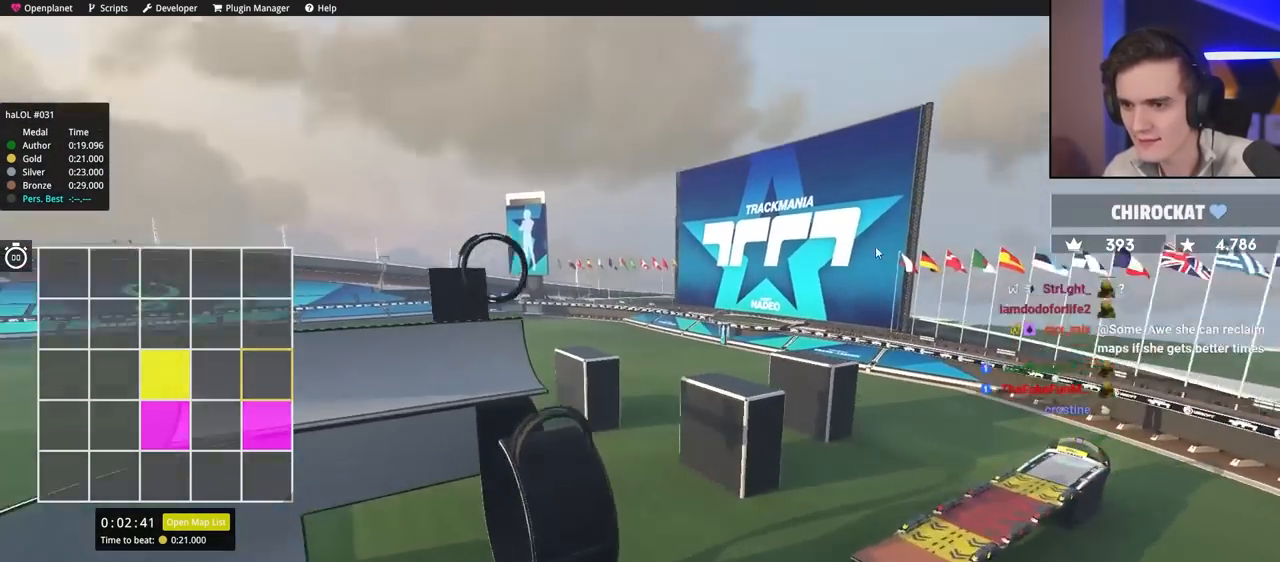
{"keys": ["up"], "events": [[150, "left", "up"]]}
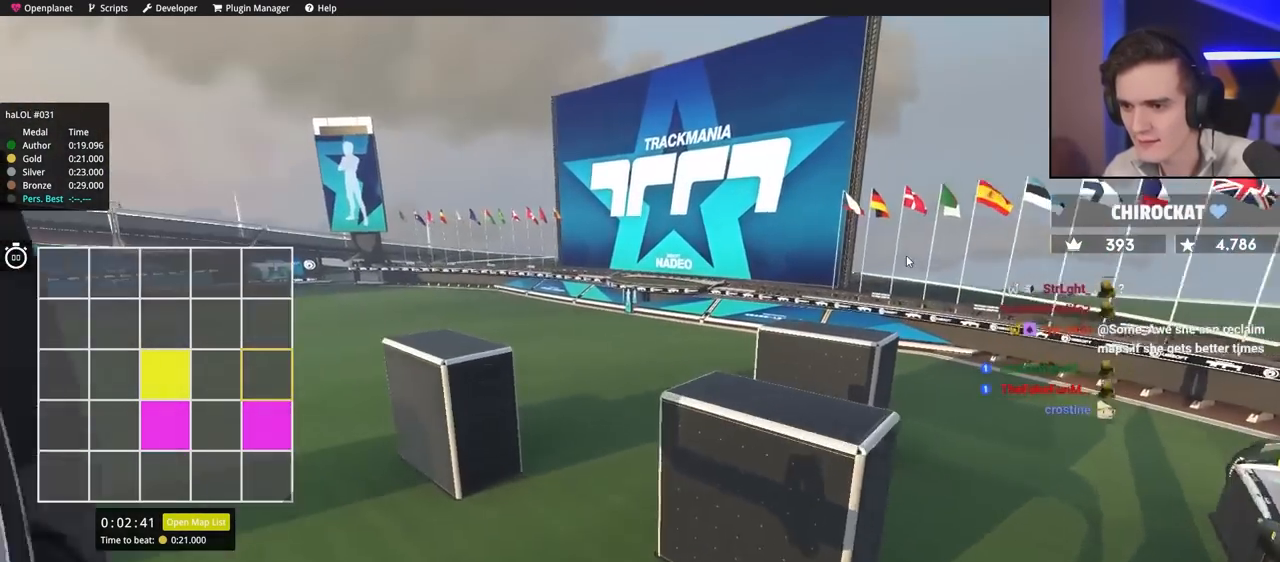
{"keys": ["left", "up"], "events": [[150, "right", "down"], [300, "up", "up"], [350, "right", "up"], [383, "left", "down"], [383, "up", "down"]]}
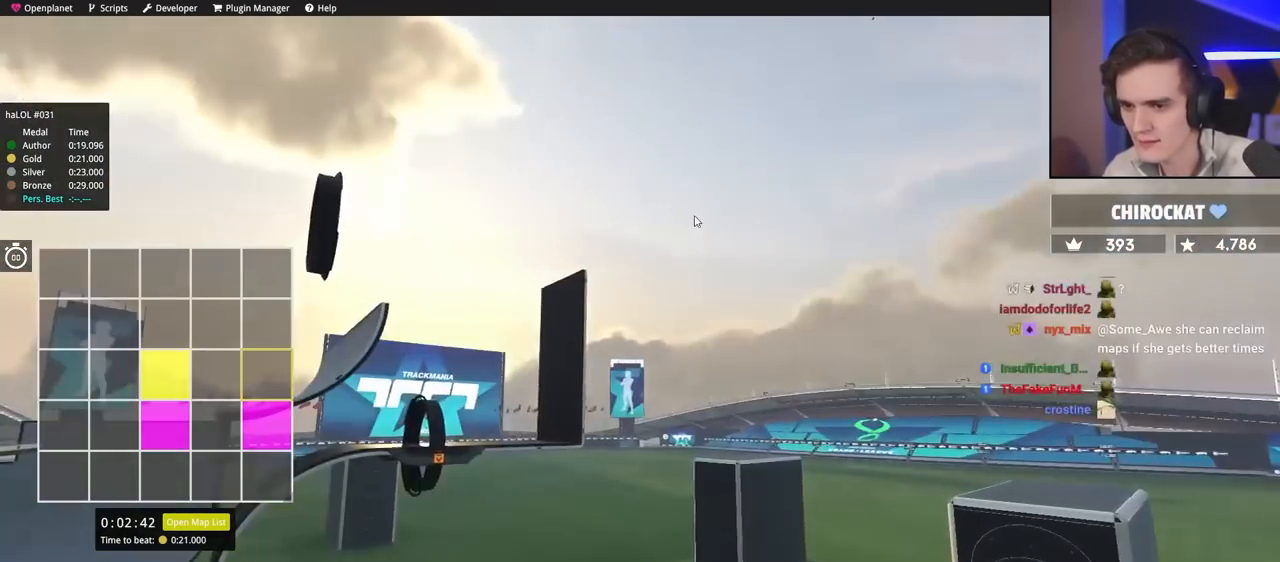
{"keys": ["left", "up"], "events": []}
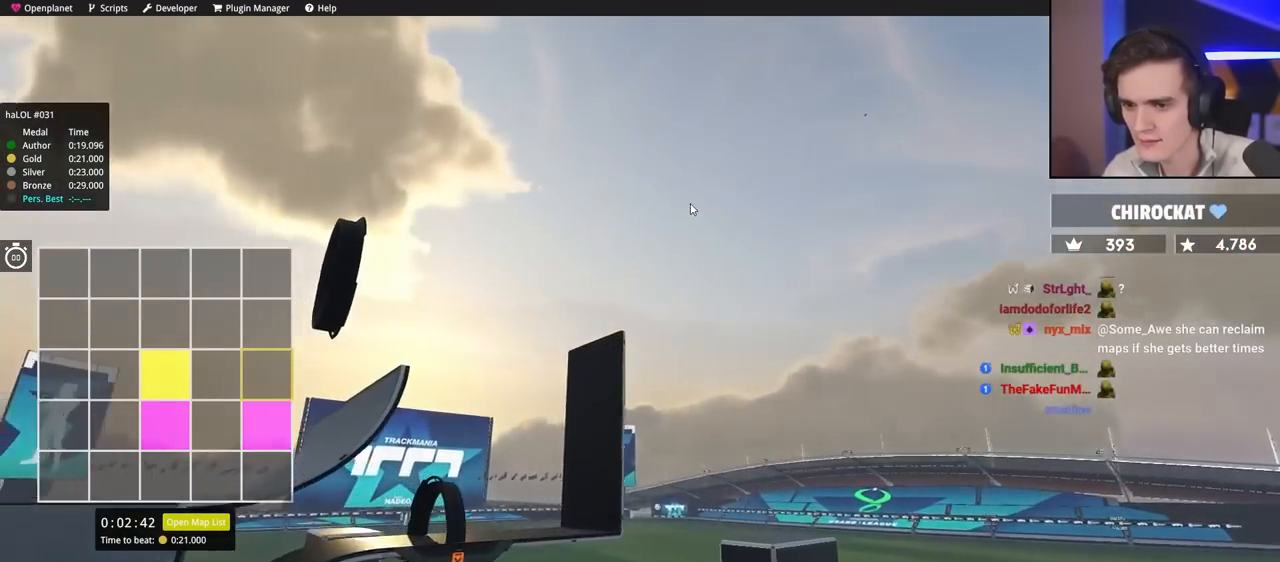
{"keys": ["left", "up"], "events": []}
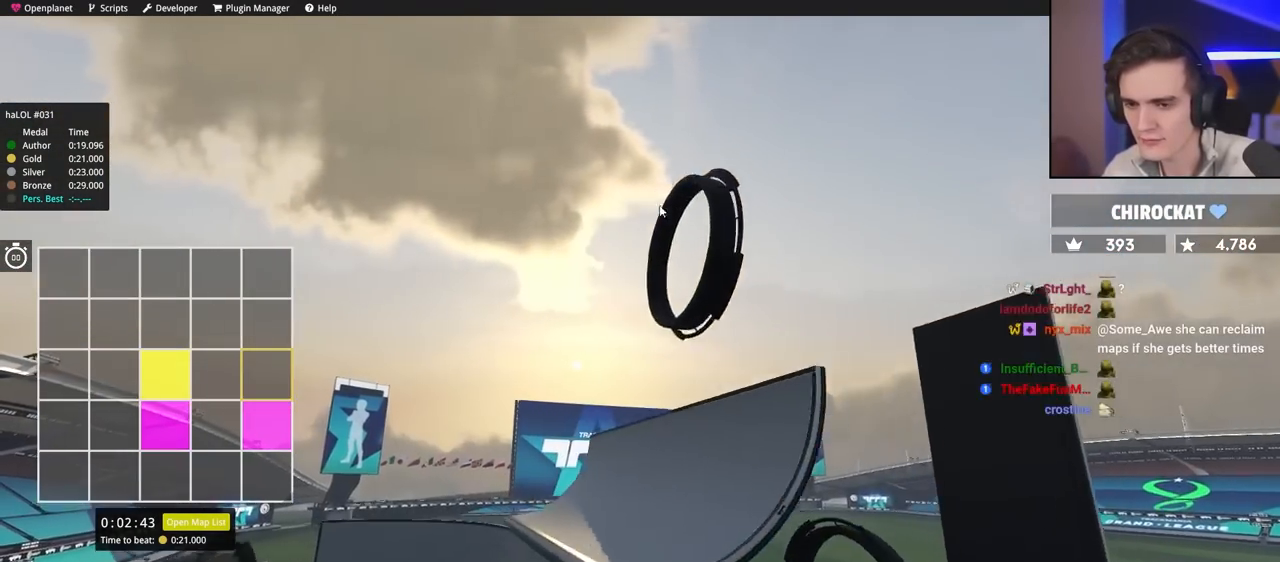
{"keys": ["left", "up"], "events": []}
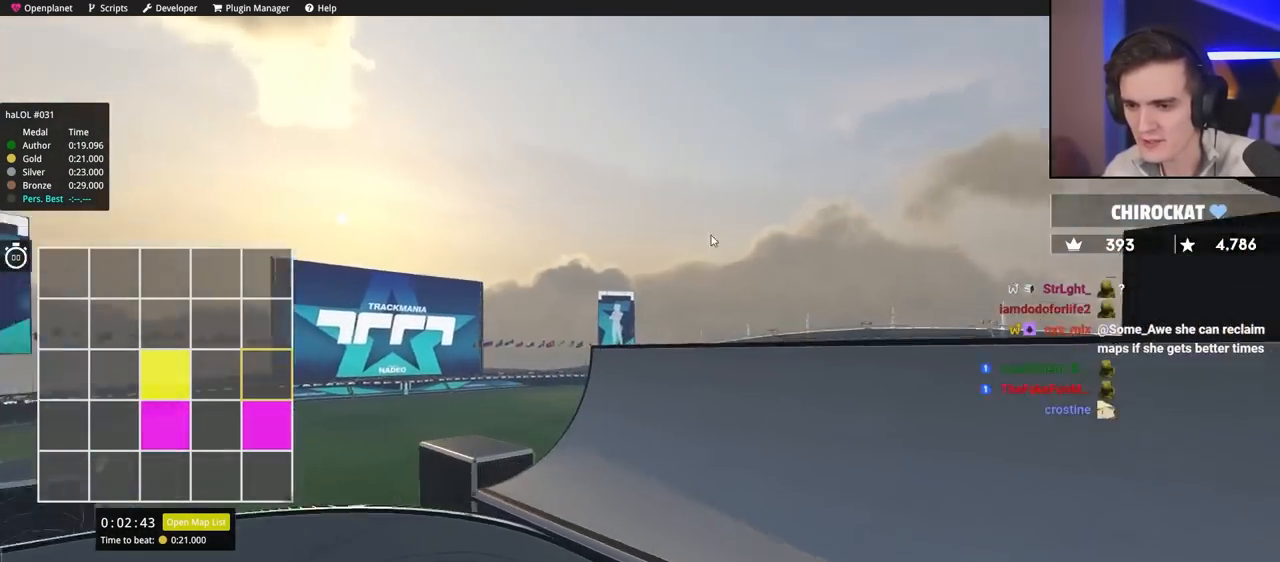
{"keys": ["left", "up"], "events": []}
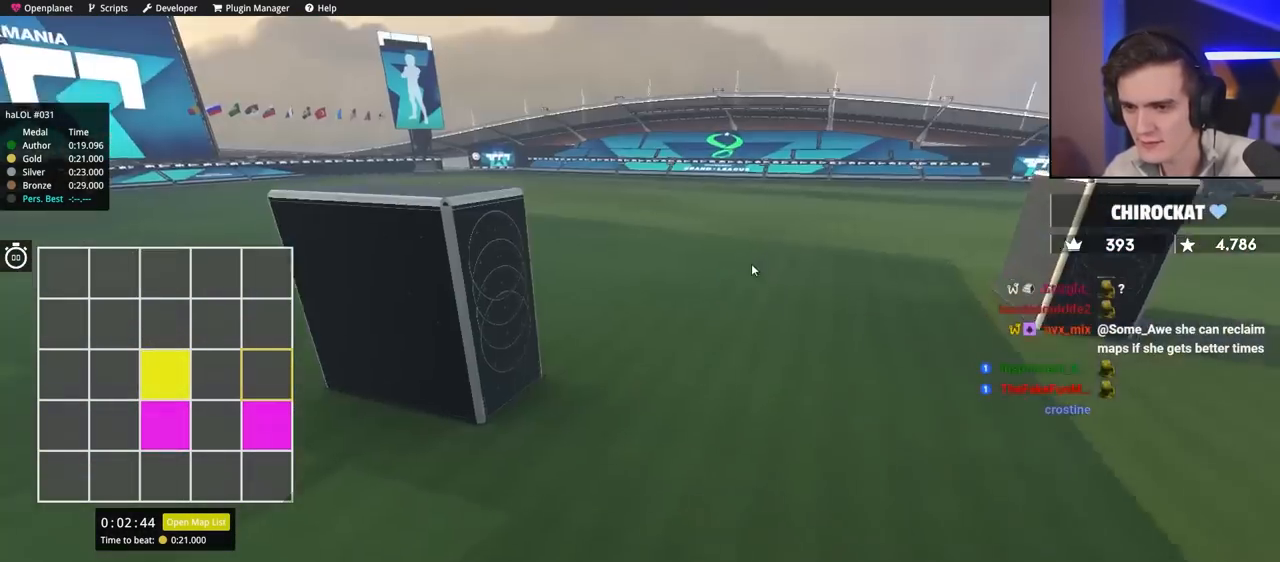
{"keys": ["up"], "events": [[417, "left", "up"]]}